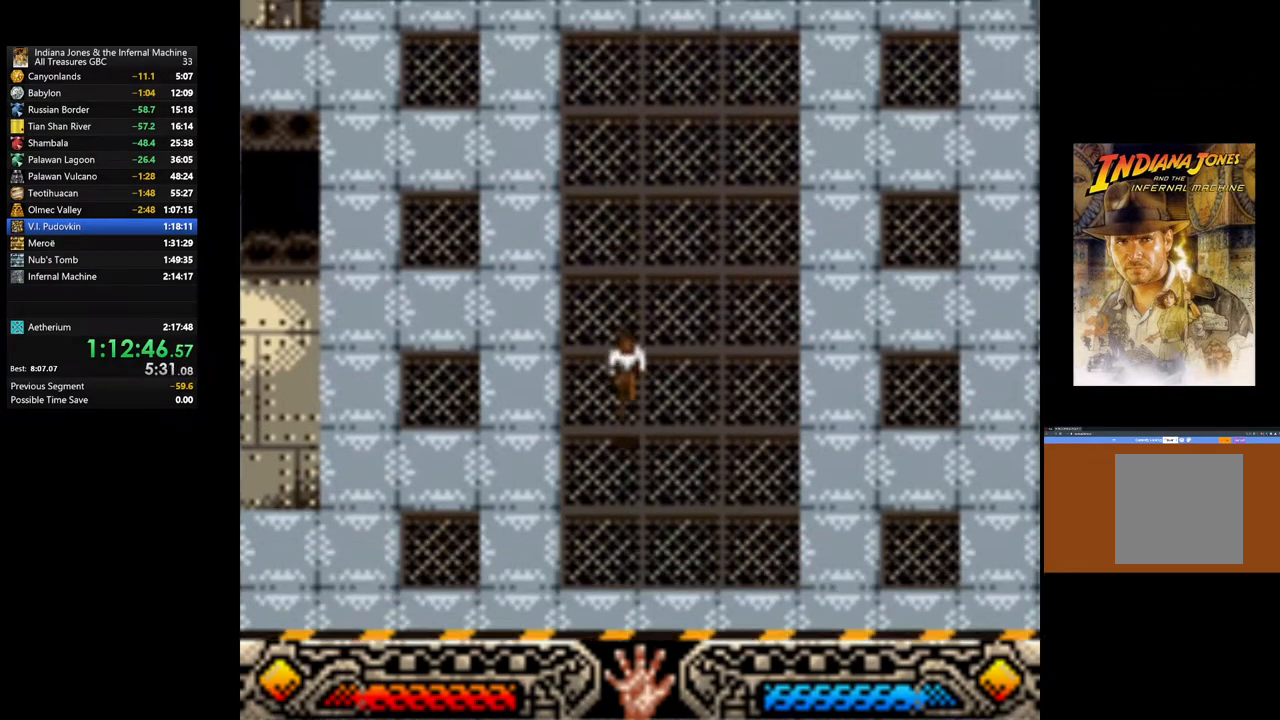
Gameplay with a controller (Xbox layout); each line is a JSON object with the inputs held at the frame after it. "events" lists button and stick changes between this image and that frame as [ms after this image, input, new state], when the widget could be followed in between.
{"buttons": [], "left_stick": "down", "right_stick": "center", "events": []}
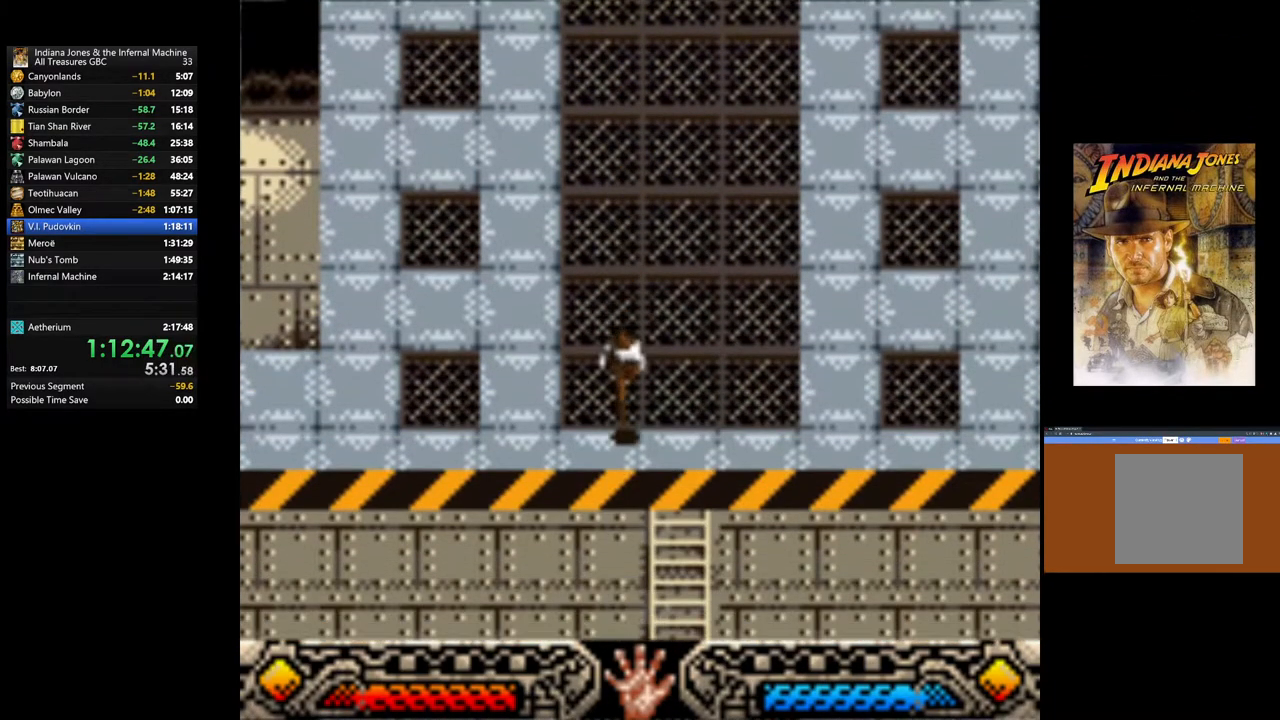
{"buttons": [], "left_stick": "down", "right_stick": "center", "events": []}
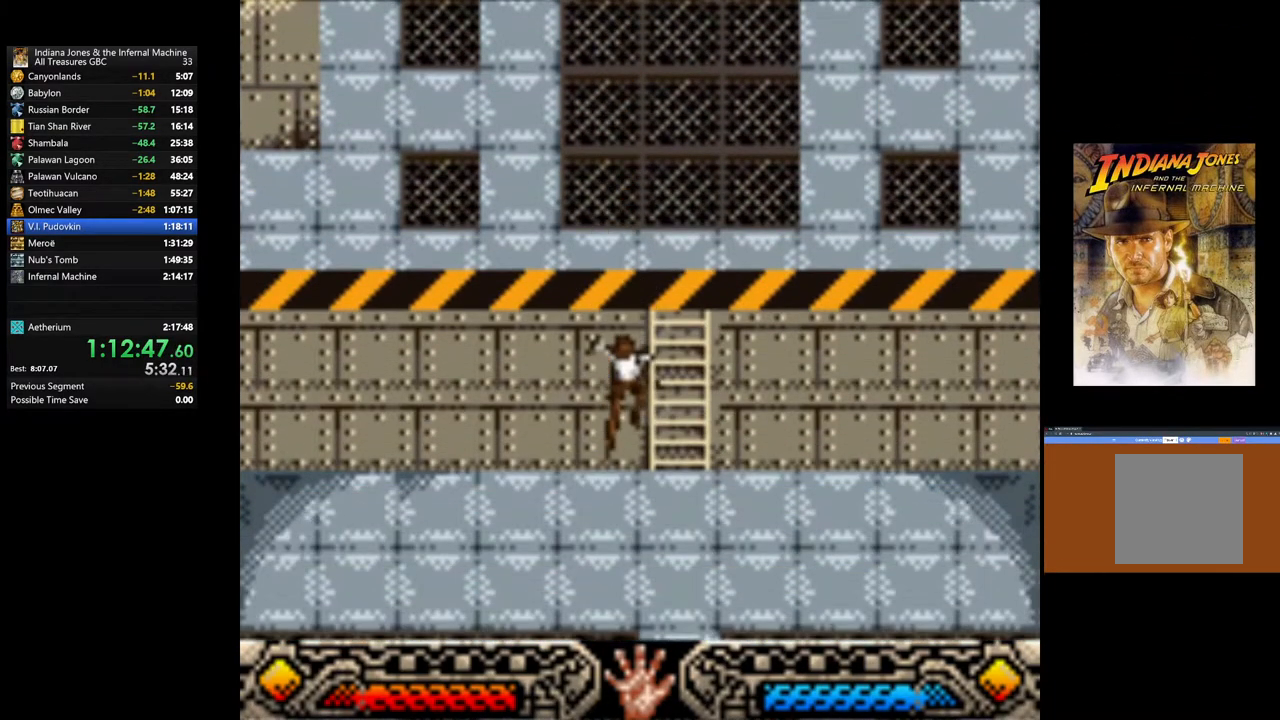
{"buttons": [], "left_stick": "down-right", "right_stick": "center", "events": [[367, "left_stick", "down-right"]]}
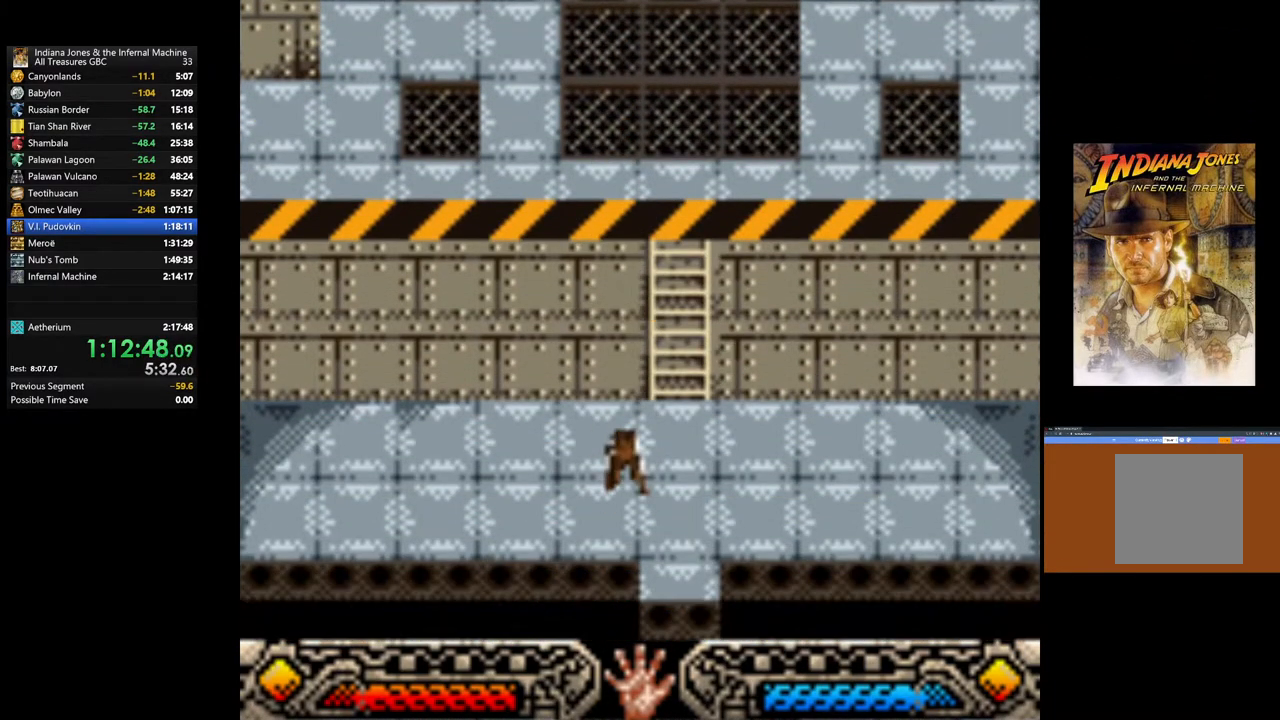
{"buttons": [], "left_stick": "down", "right_stick": "center", "events": [[350, "left_stick", "down"]]}
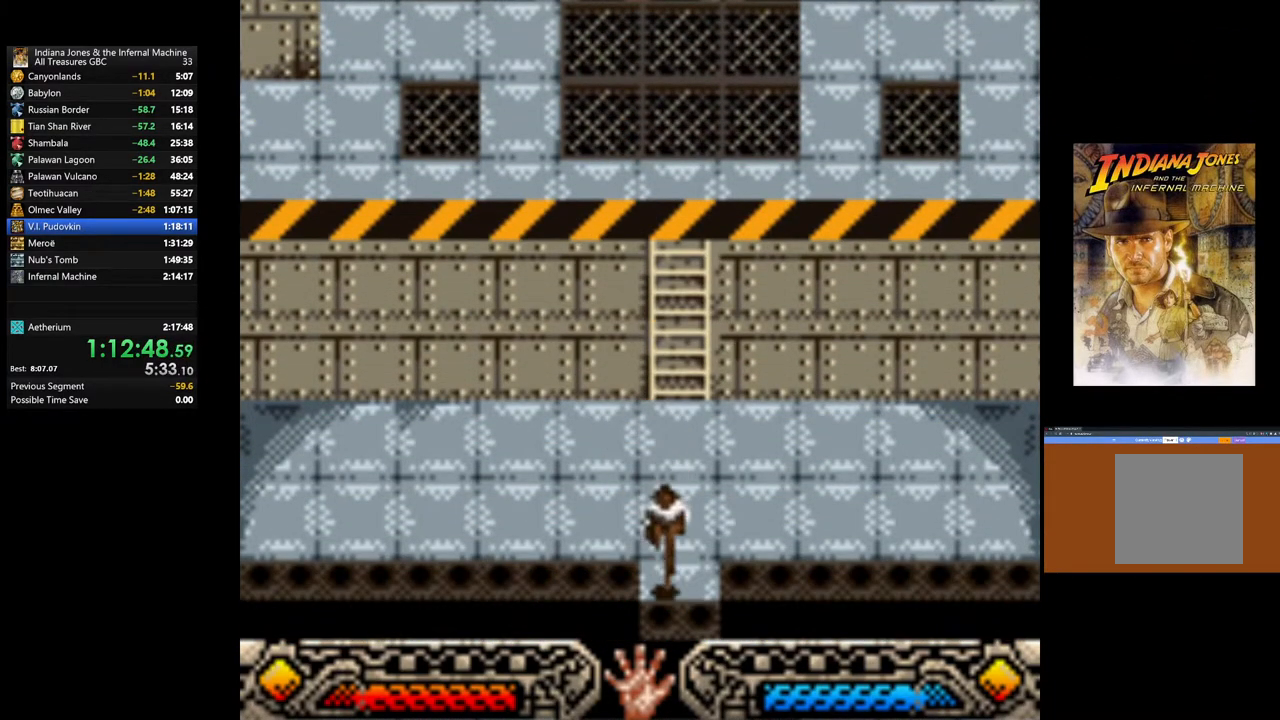
{"buttons": [], "left_stick": "center", "right_stick": "center", "events": [[450, "left_stick", "center"]]}
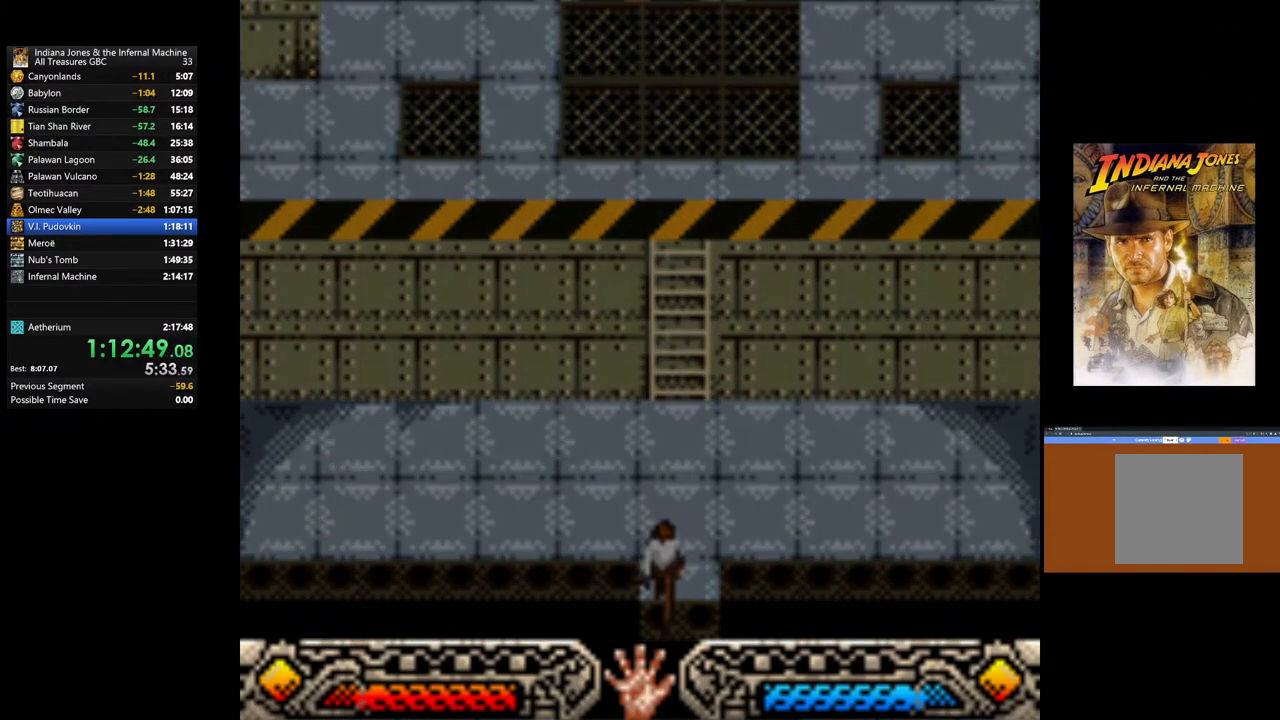
{"buttons": [], "left_stick": "center", "right_stick": "center", "events": []}
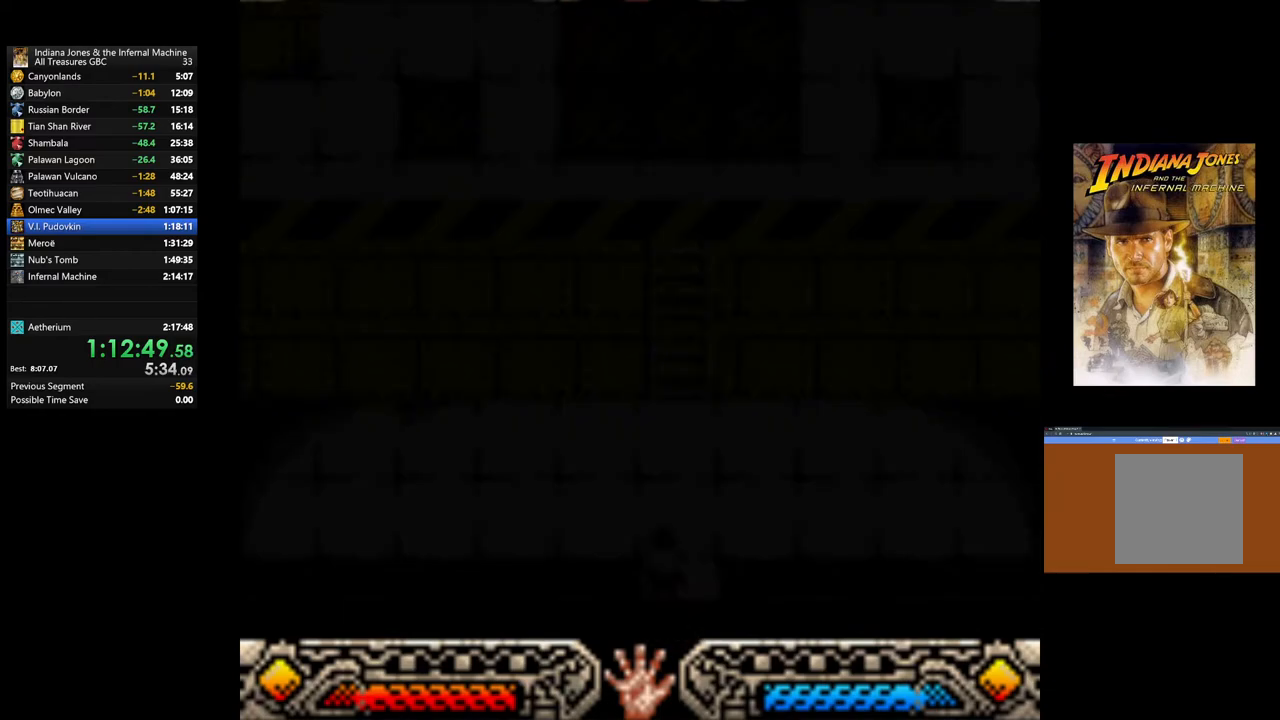
{"buttons": [], "left_stick": "center", "right_stick": "center", "events": []}
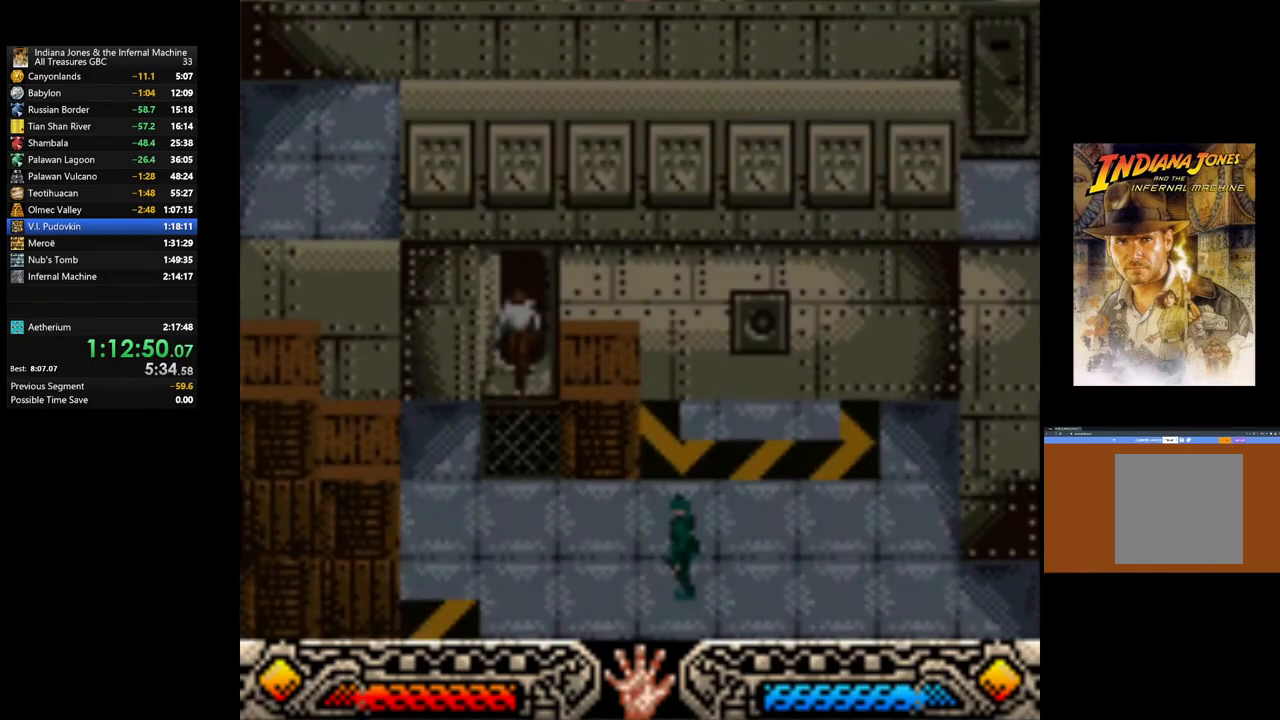
{"buttons": [], "left_stick": "down", "right_stick": "center", "events": [[483, "left_stick", "down"]]}
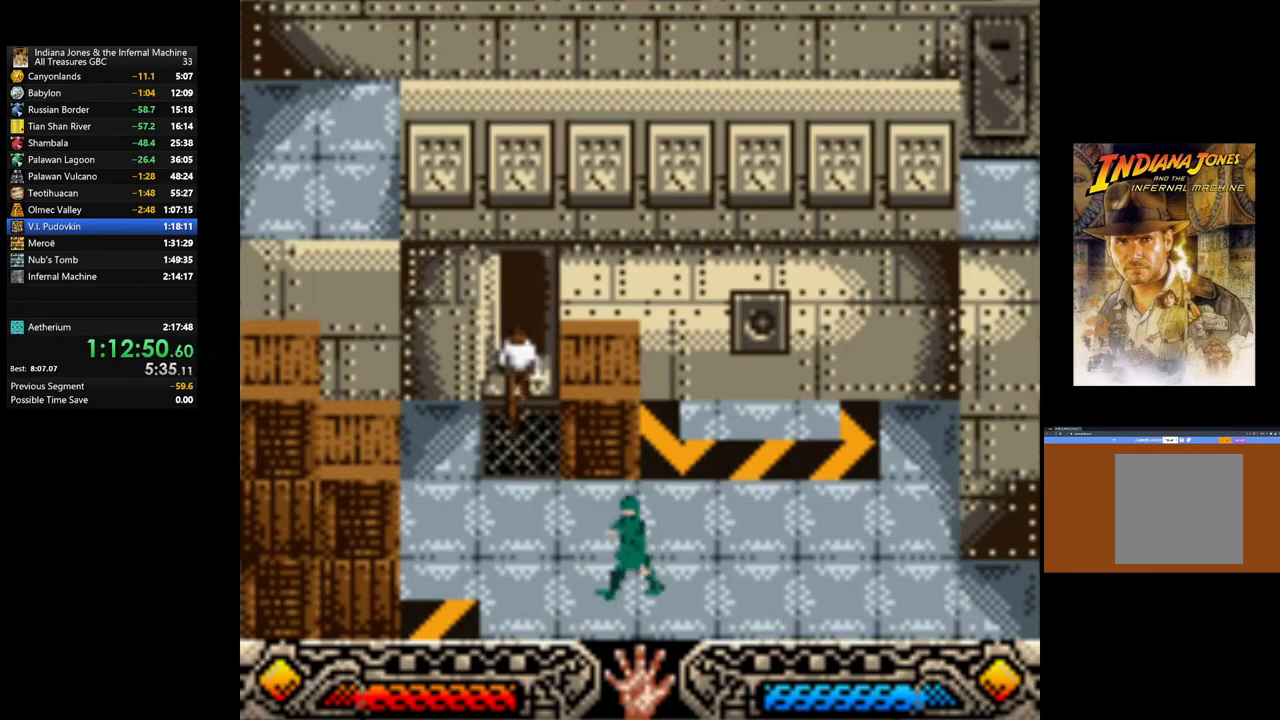
{"buttons": [], "left_stick": "down-right", "right_stick": "center", "events": [[317, "left_stick", "down-right"]]}
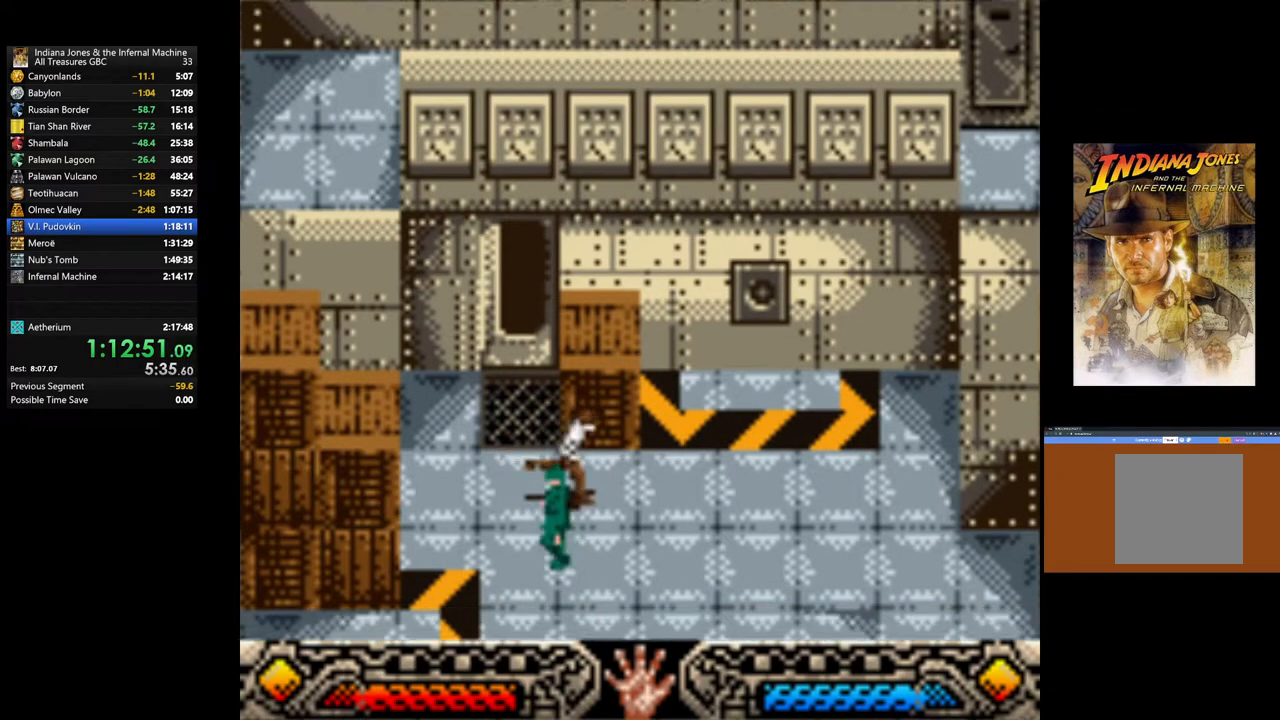
{"buttons": [], "left_stick": "down", "right_stick": "center", "events": [[50, "left_stick", "down"]]}
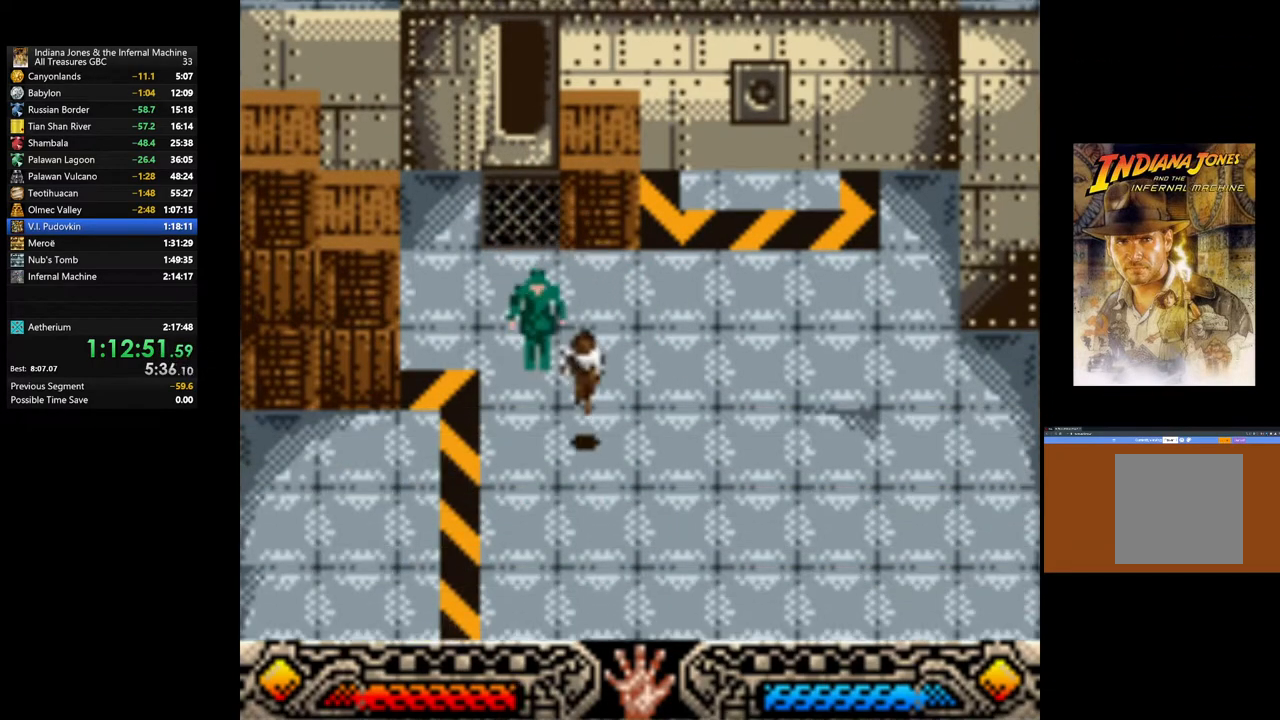
{"buttons": [], "left_stick": "down-left", "right_stick": "center", "events": [[317, "left_stick", "down-left"]]}
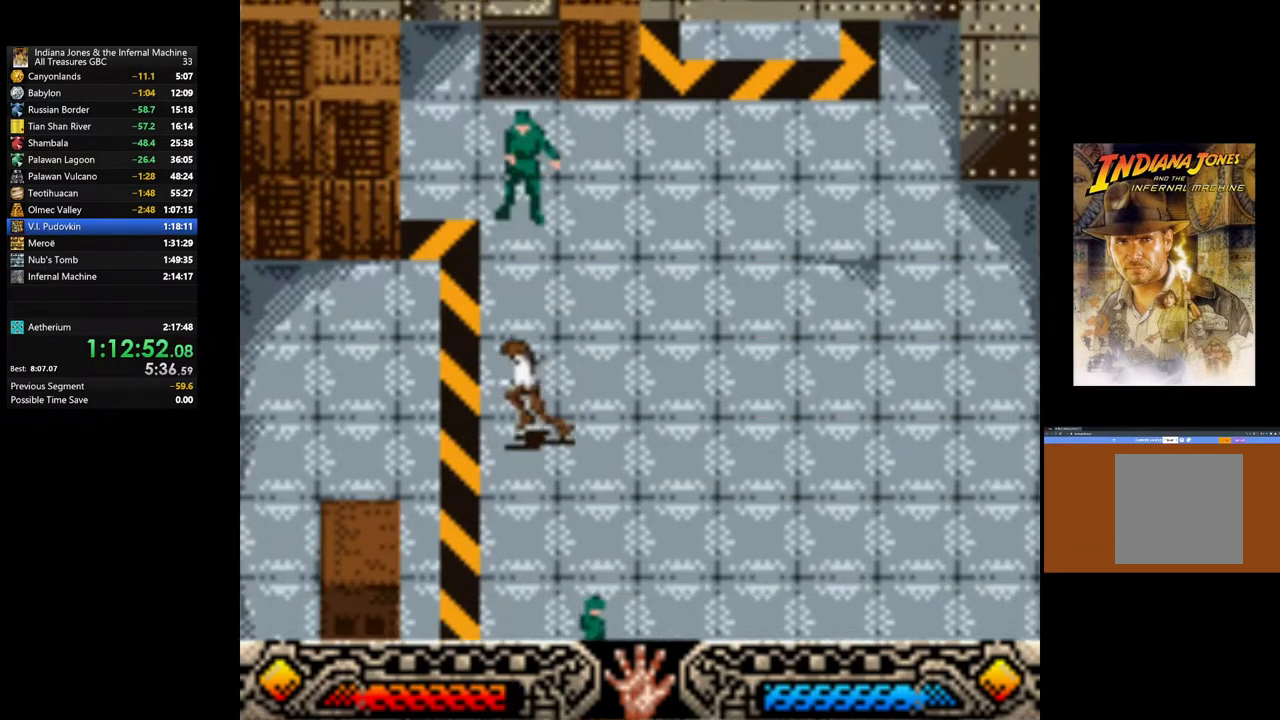
{"buttons": [], "left_stick": "down", "right_stick": "center", "events": [[200, "left_stick", "down"]]}
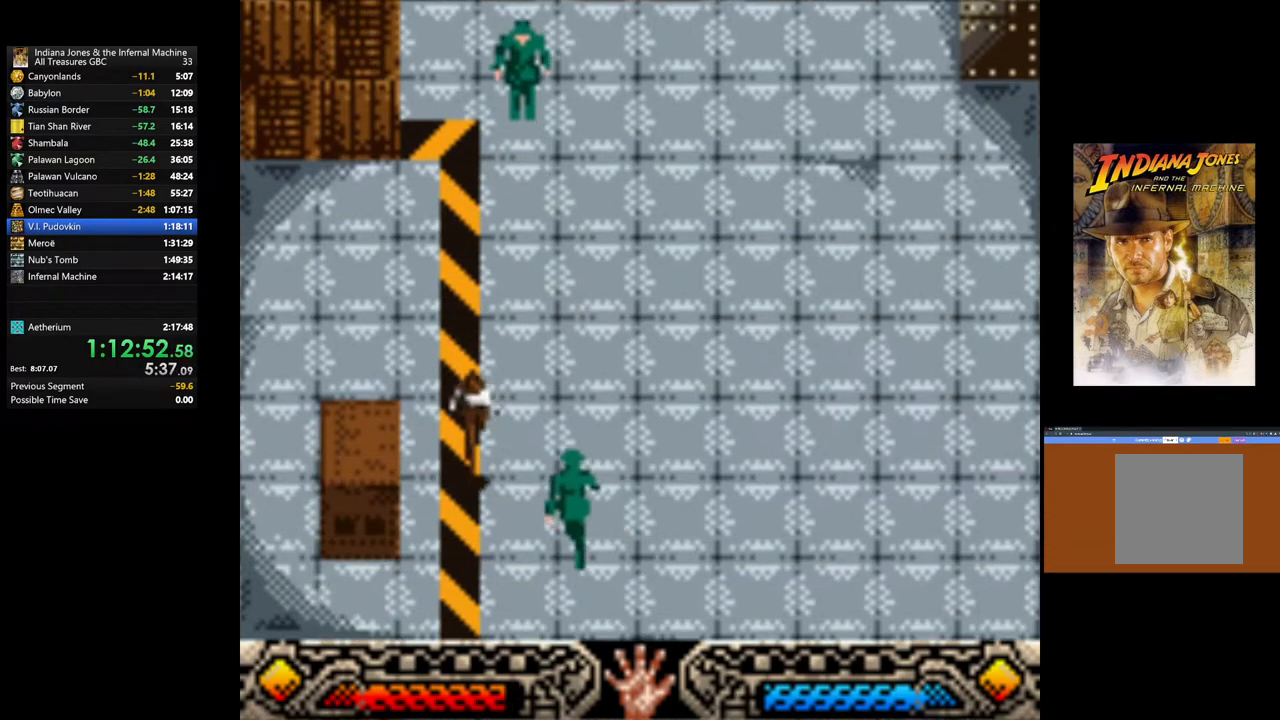
{"buttons": [], "left_stick": "up-left", "right_stick": "center", "events": [[133, "left_stick", "down-left"], [483, "left_stick", "up-left"]]}
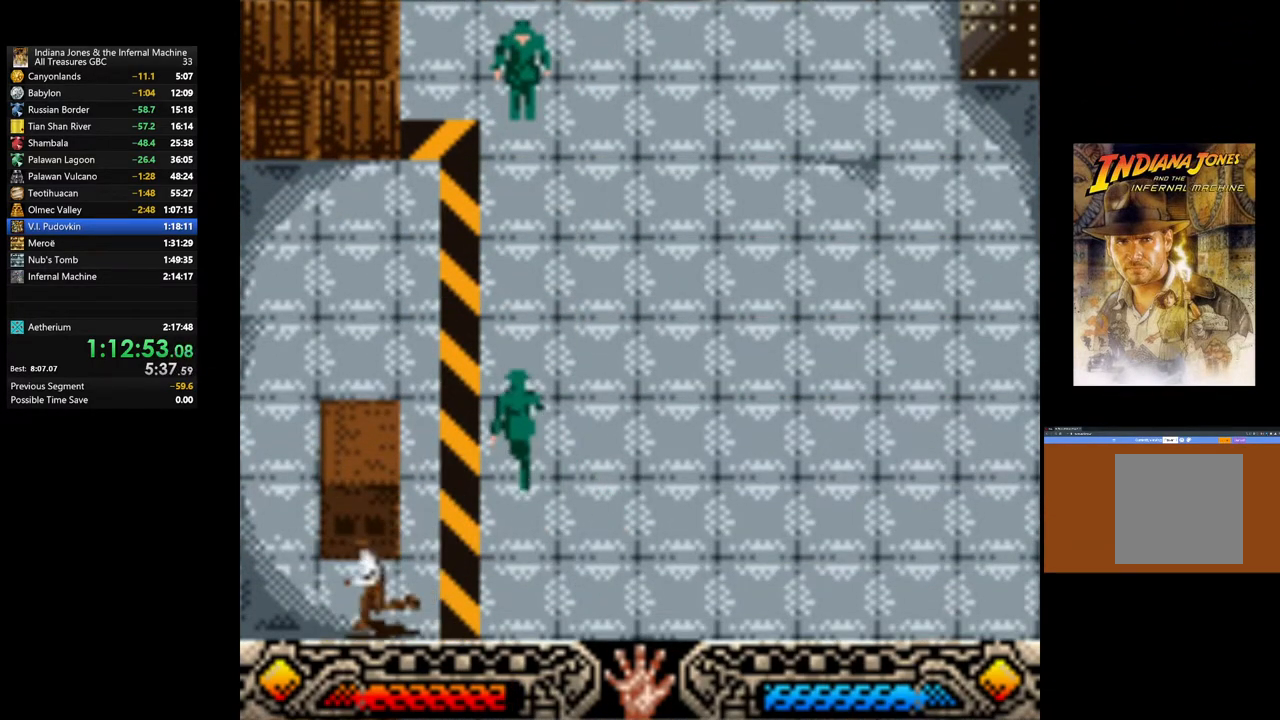
{"buttons": ["A"], "left_stick": "up", "right_stick": "center", "events": [[17, "left_stick", "up"], [300, "A", "down"]]}
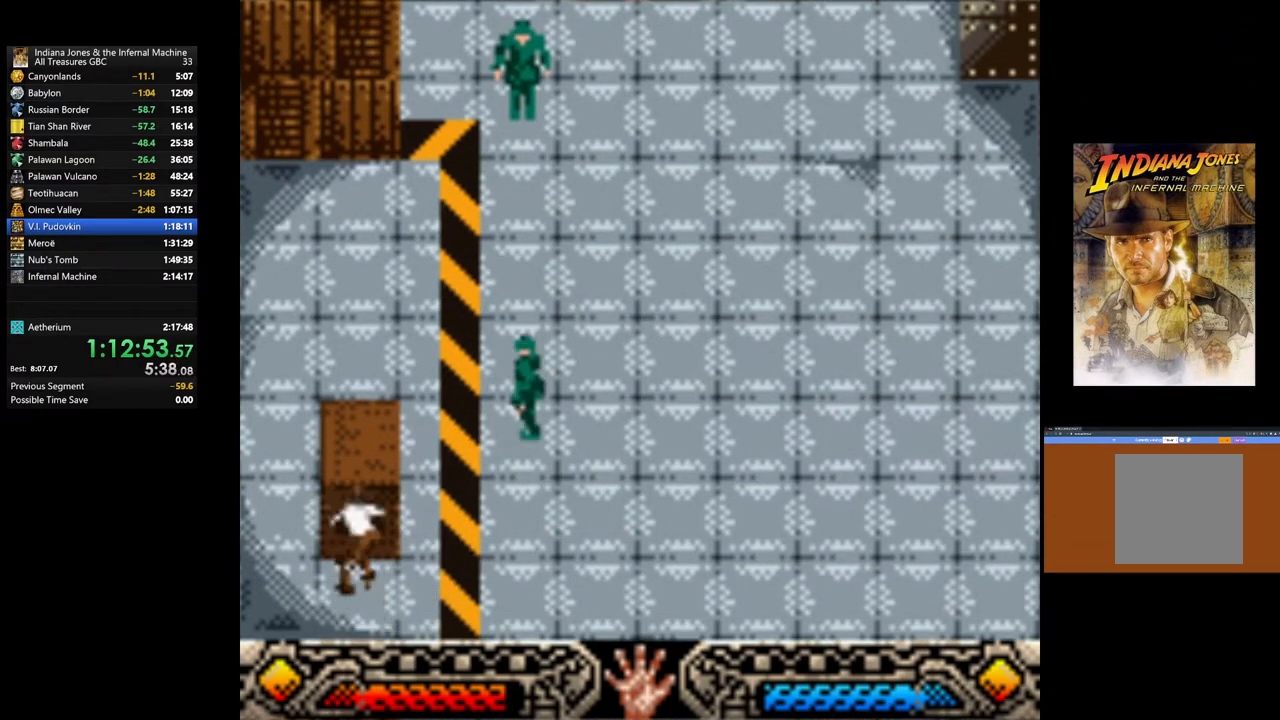
{"buttons": ["A"], "left_stick": "up", "right_stick": "center", "events": []}
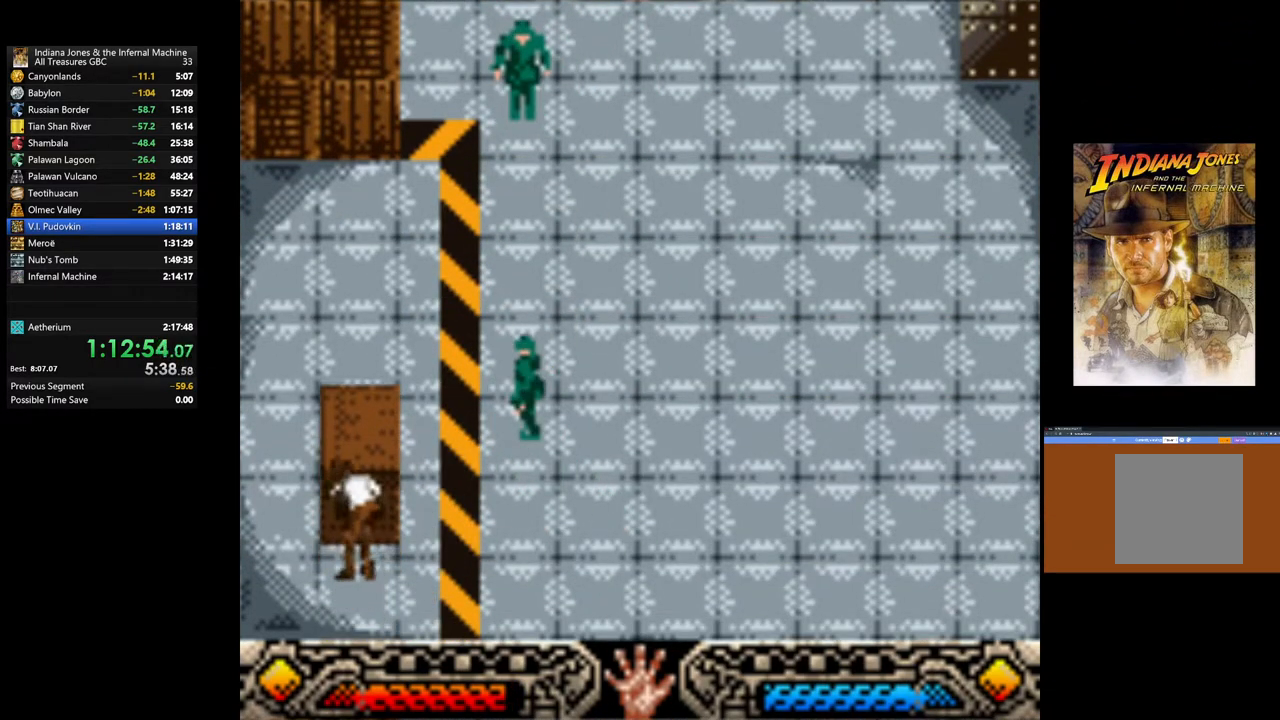
{"buttons": ["A"], "left_stick": "up", "right_stick": "center", "events": []}
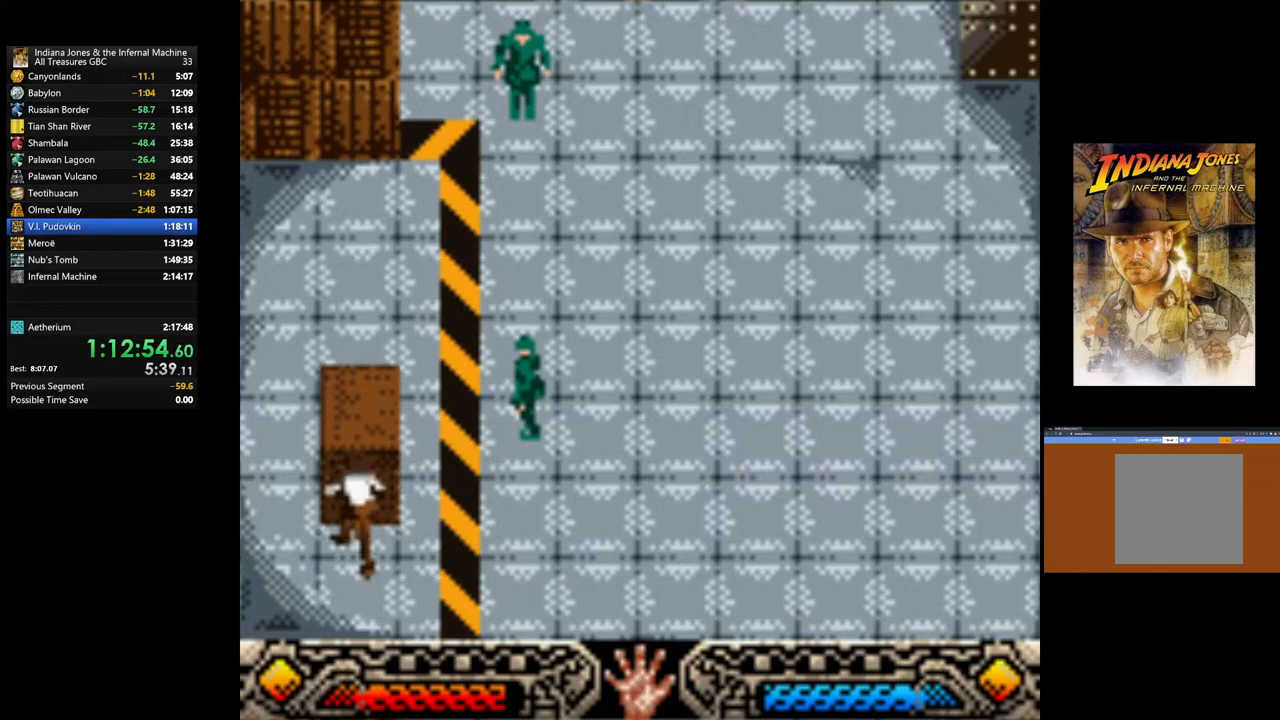
{"buttons": ["A"], "left_stick": "up", "right_stick": "center", "events": []}
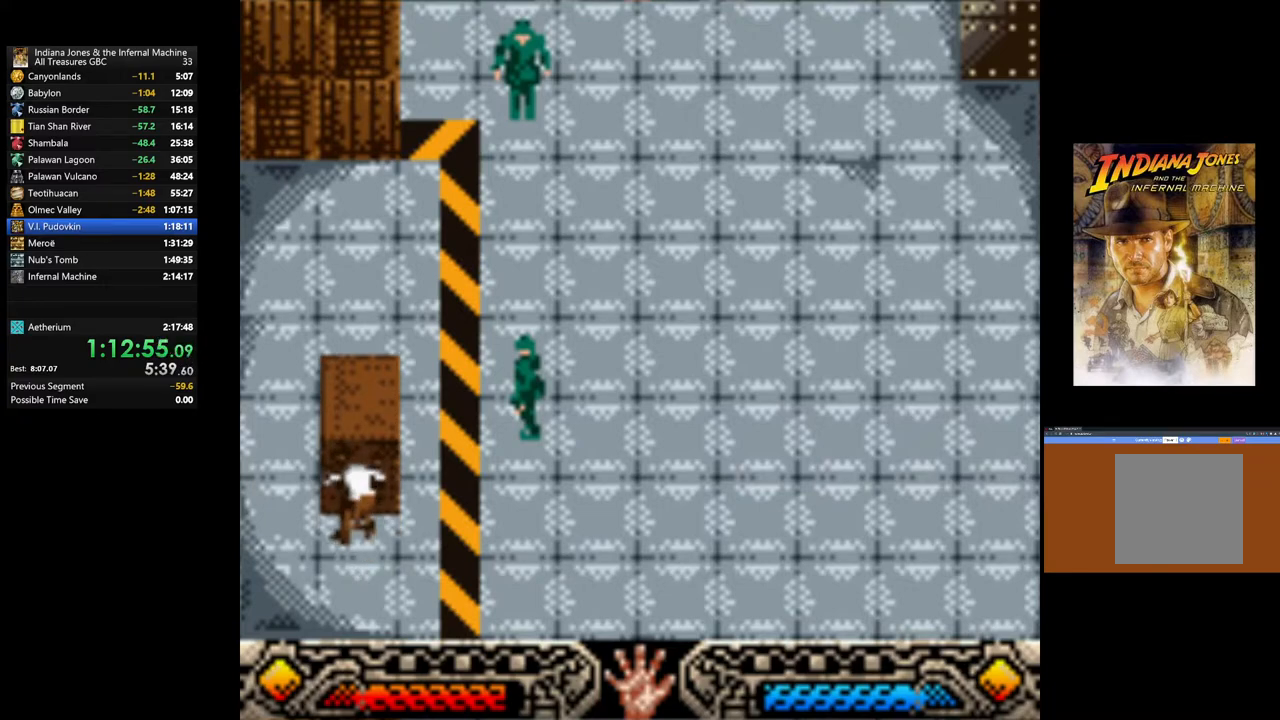
{"buttons": ["A"], "left_stick": "up", "right_stick": "center", "events": []}
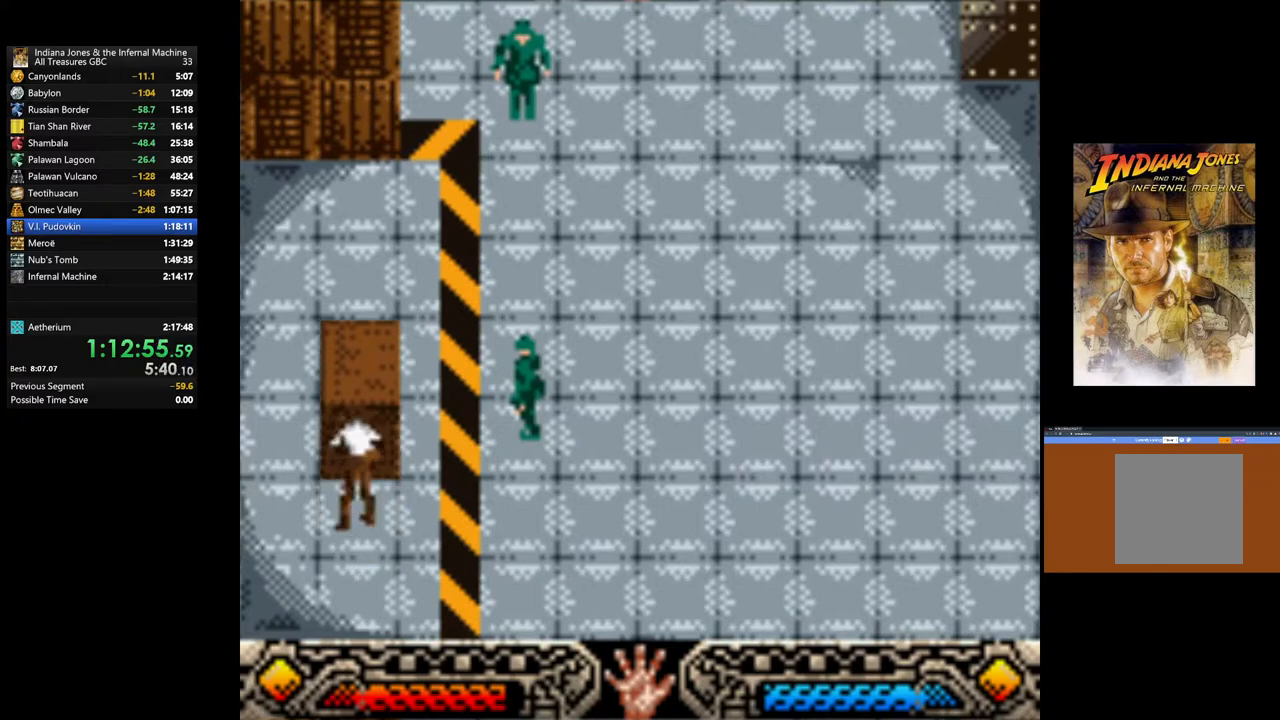
{"buttons": ["A"], "left_stick": "up", "right_stick": "center", "events": []}
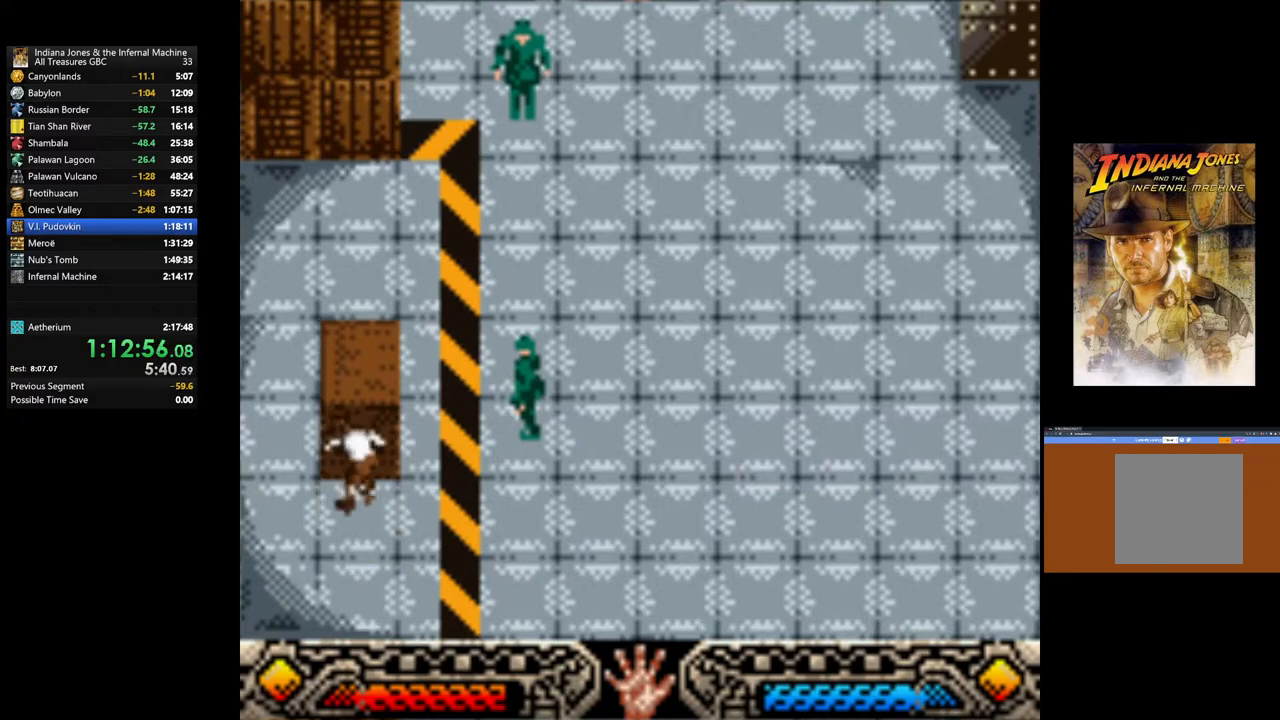
{"buttons": ["A"], "left_stick": "up", "right_stick": "center", "events": []}
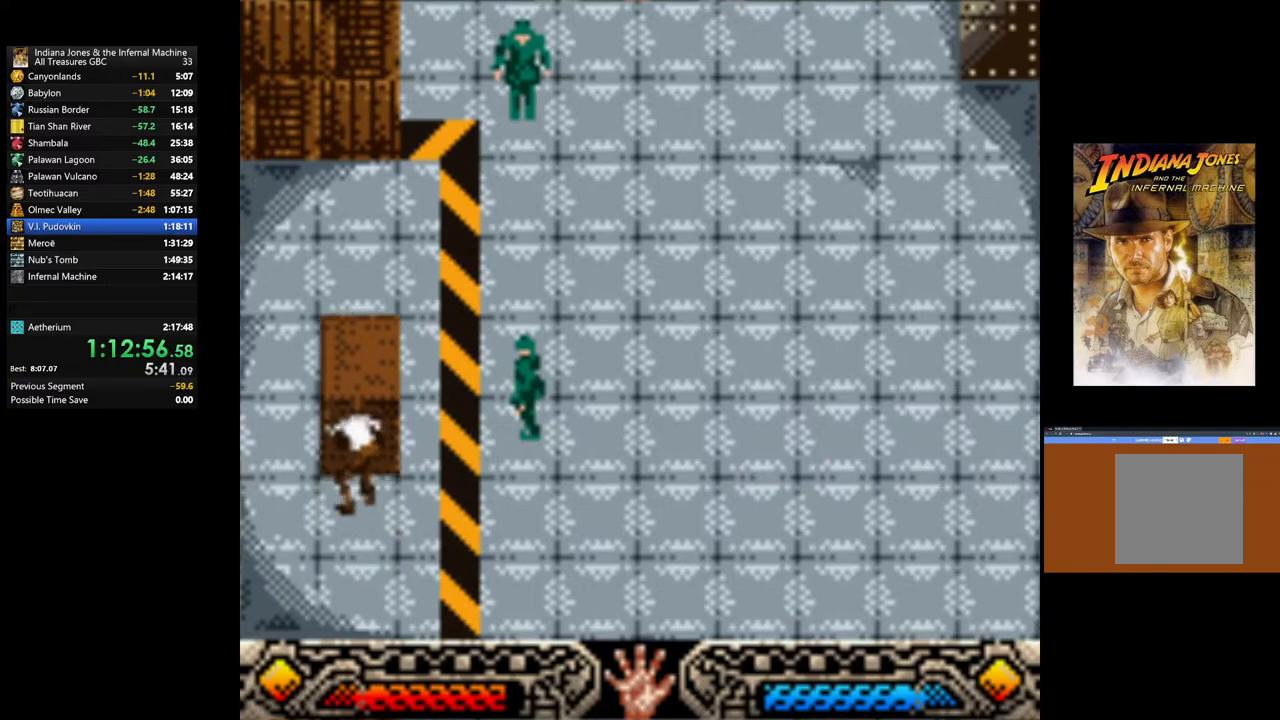
{"buttons": ["A"], "left_stick": "up", "right_stick": "center", "events": []}
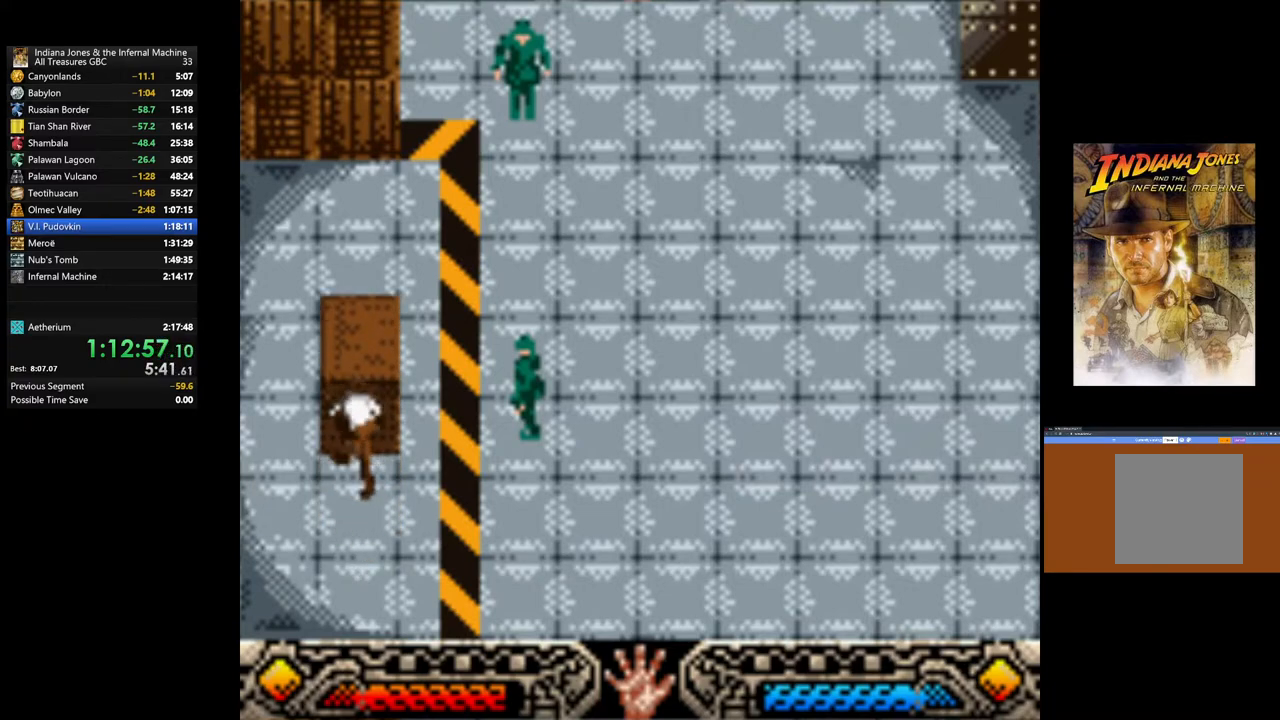
{"buttons": ["A"], "left_stick": "up", "right_stick": "center", "events": []}
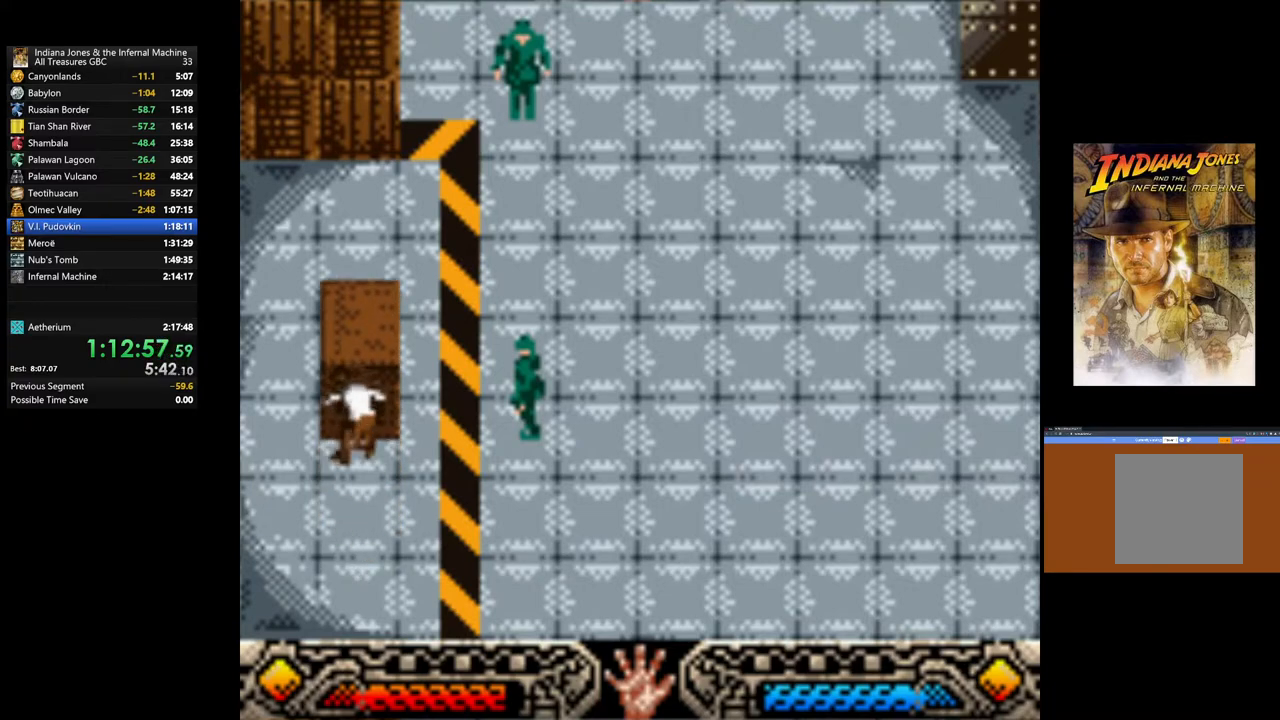
{"buttons": ["A"], "left_stick": "up", "right_stick": "center", "events": []}
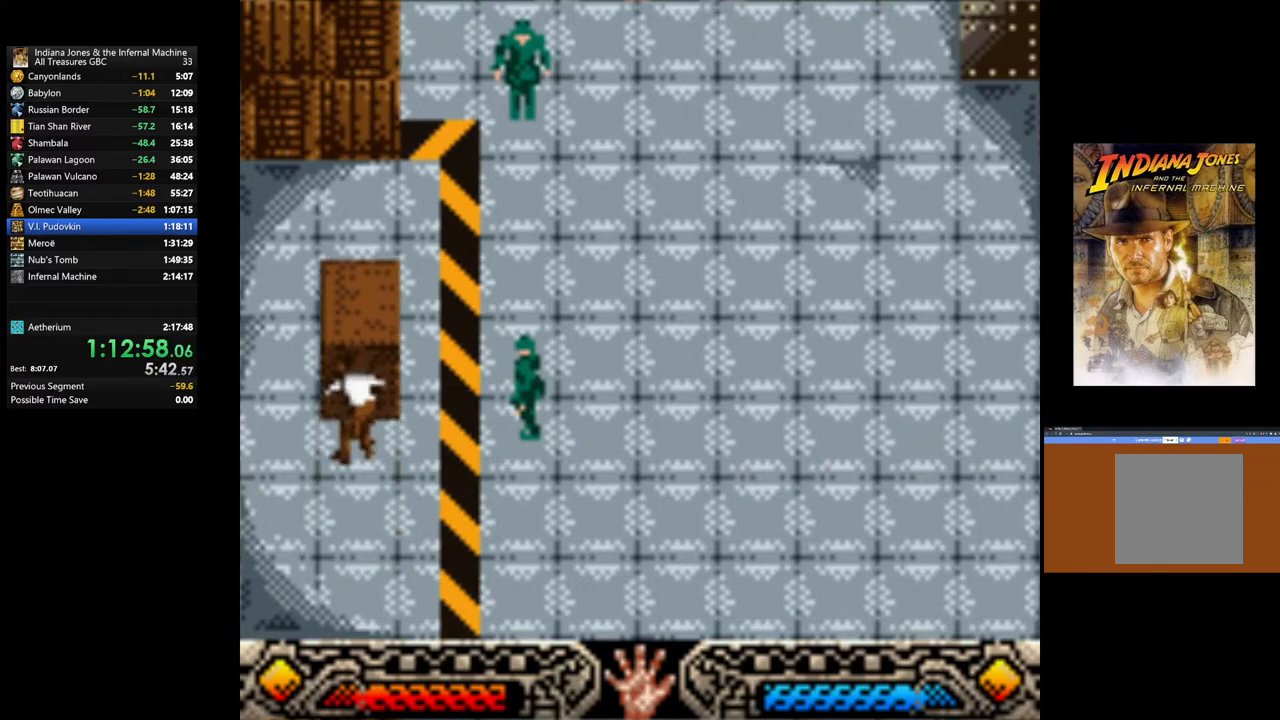
{"buttons": ["A"], "left_stick": "up", "right_stick": "center", "events": []}
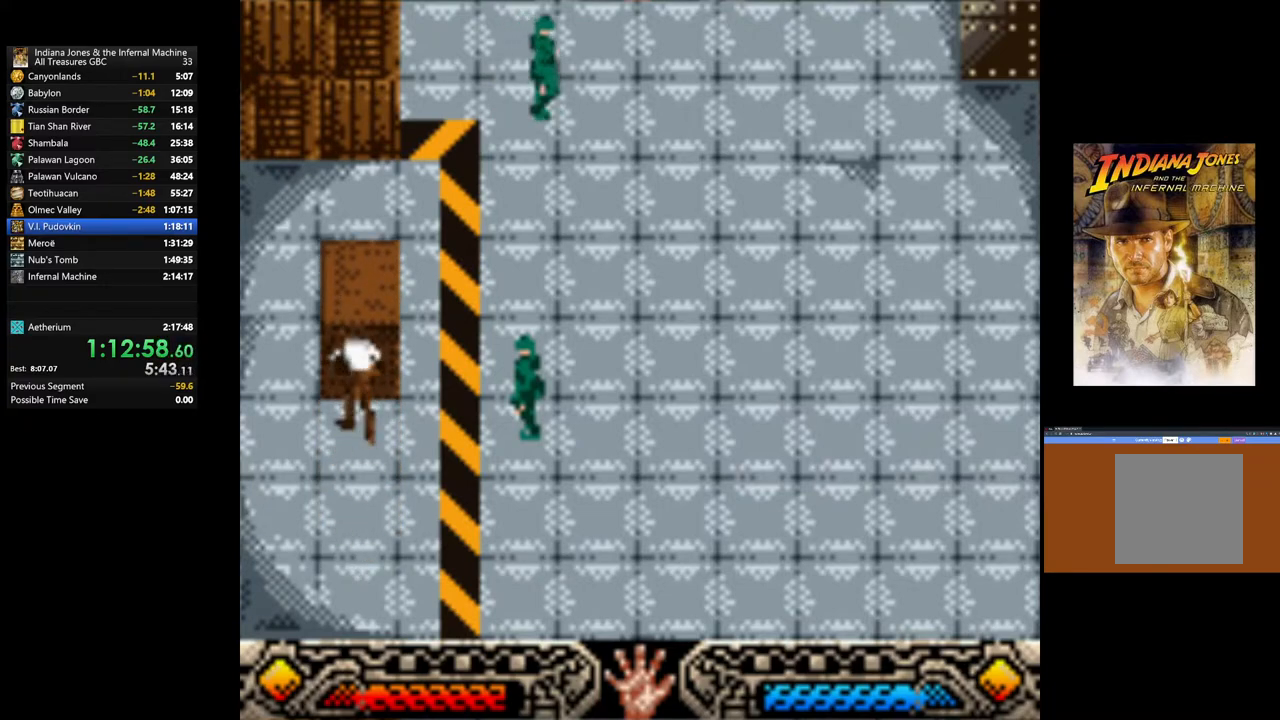
{"buttons": ["A"], "left_stick": "up", "right_stick": "center", "events": []}
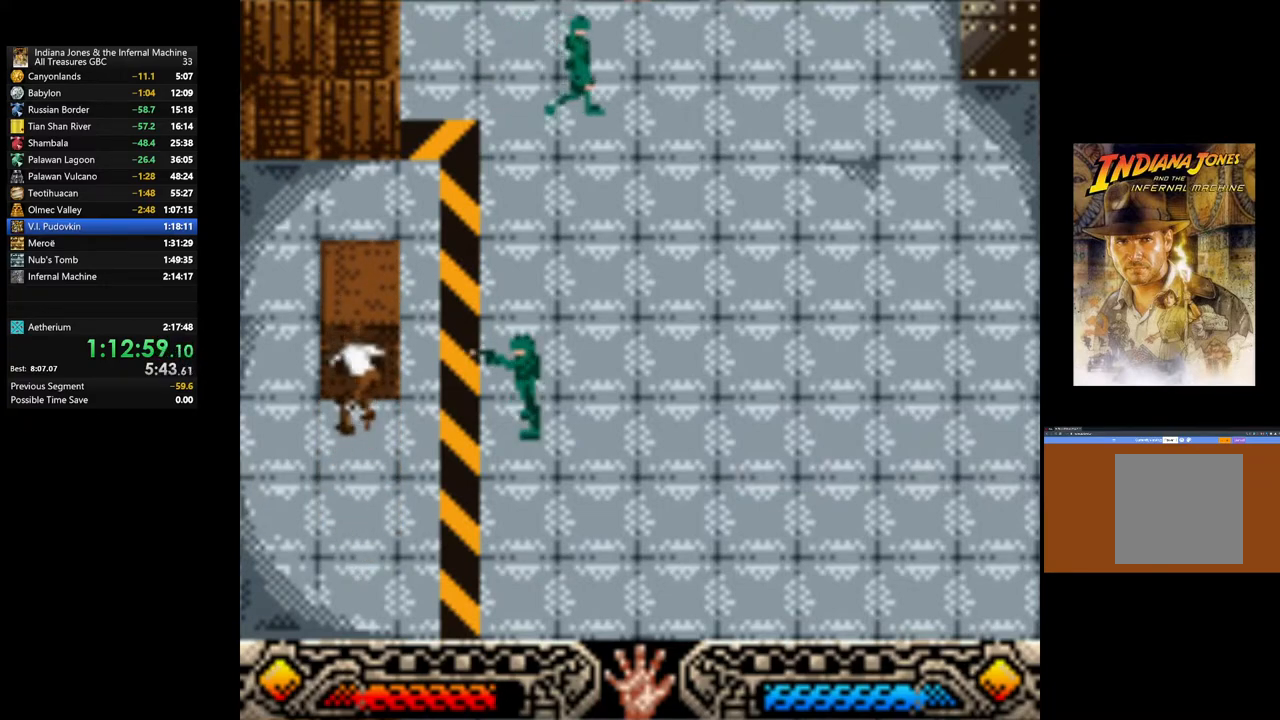
{"buttons": ["A"], "left_stick": "up", "right_stick": "center", "events": []}
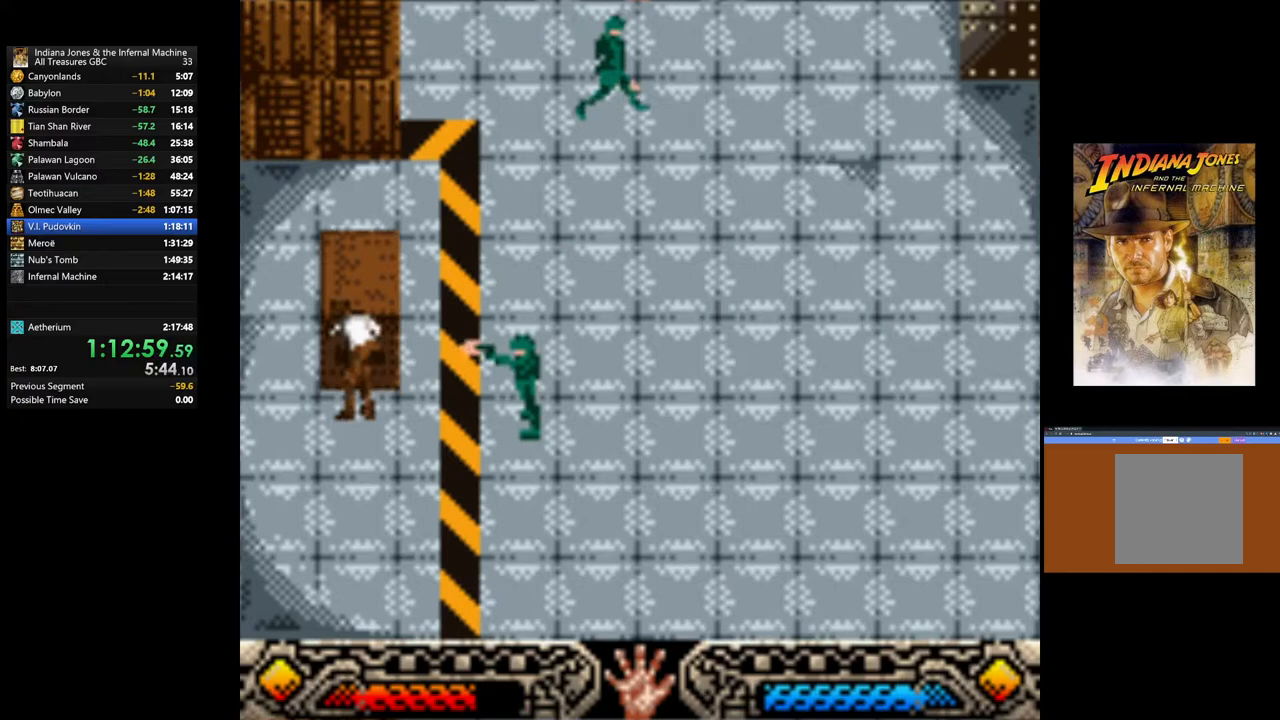
{"buttons": ["A"], "left_stick": "up", "right_stick": "center", "events": []}
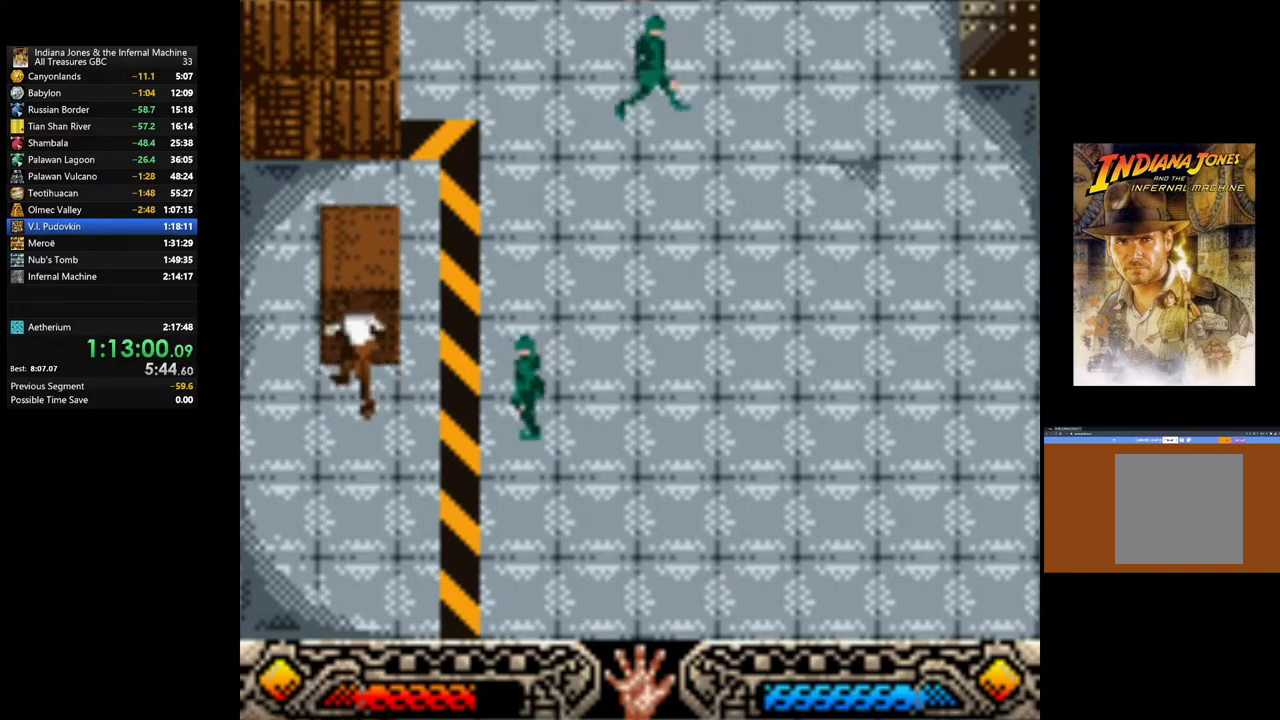
{"buttons": ["A"], "left_stick": "up", "right_stick": "center", "events": []}
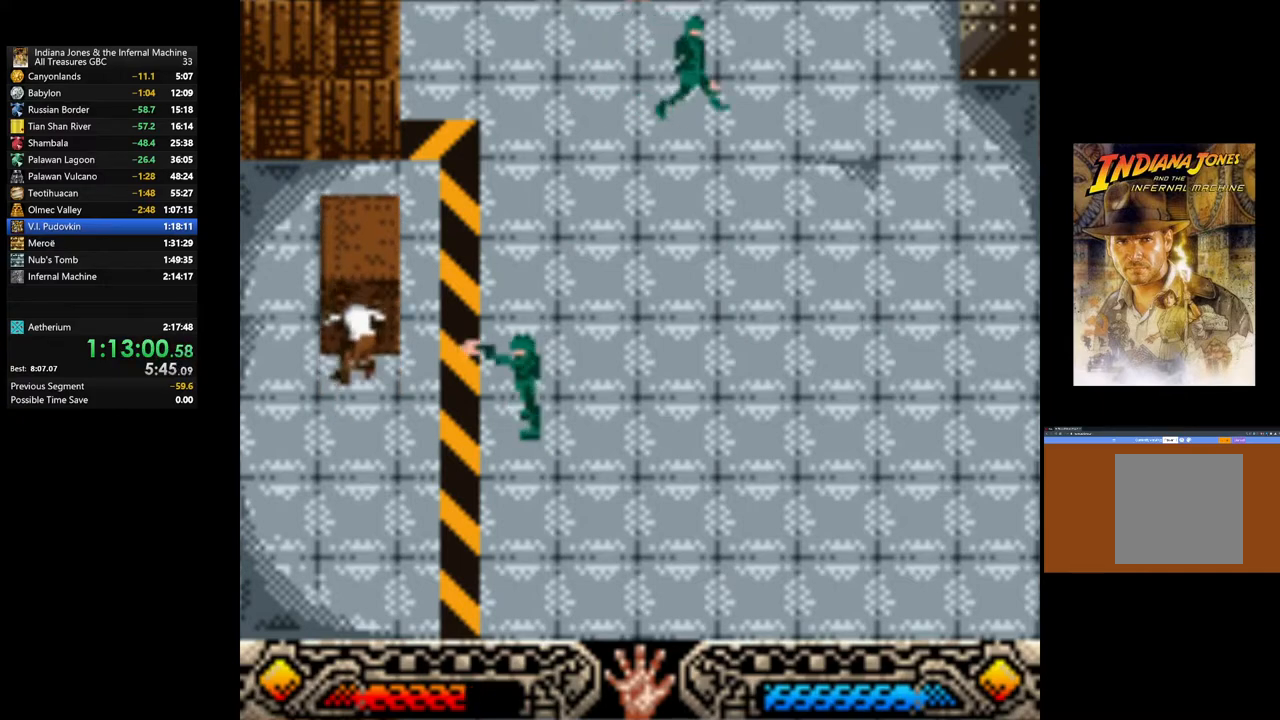
{"buttons": ["A"], "left_stick": "up", "right_stick": "center", "events": []}
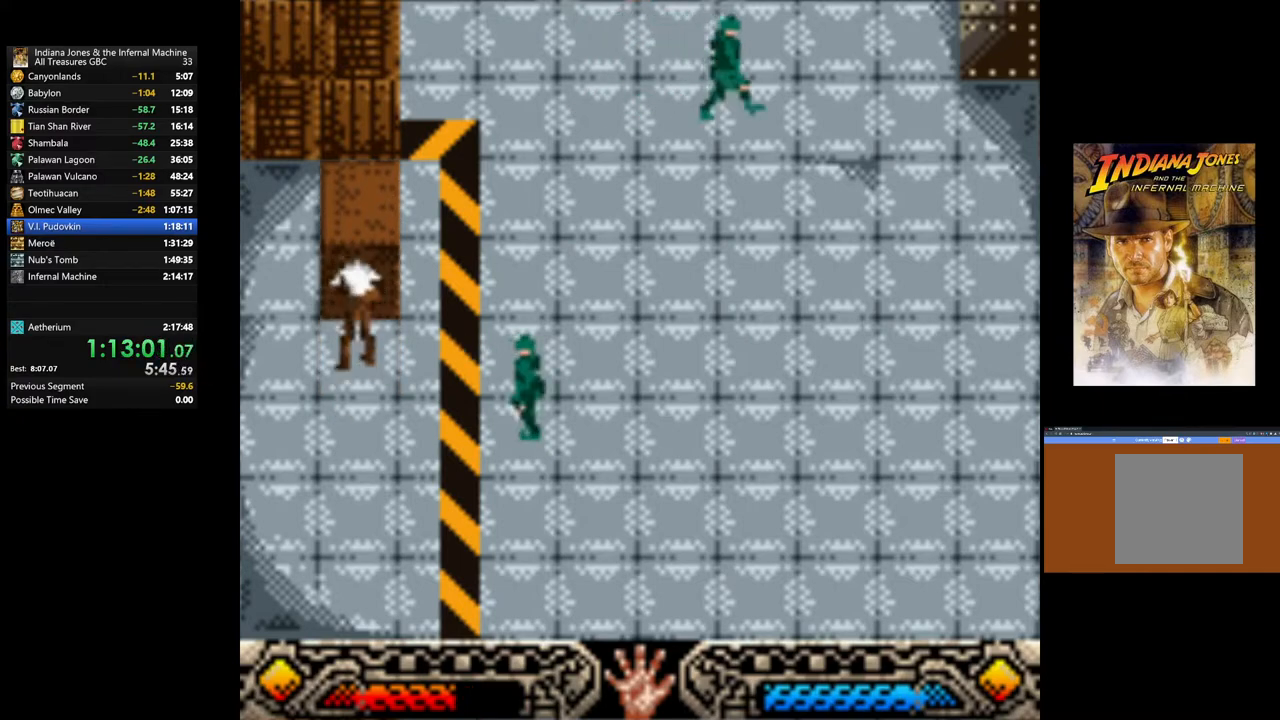
{"buttons": ["A"], "left_stick": "up", "right_stick": "center", "events": []}